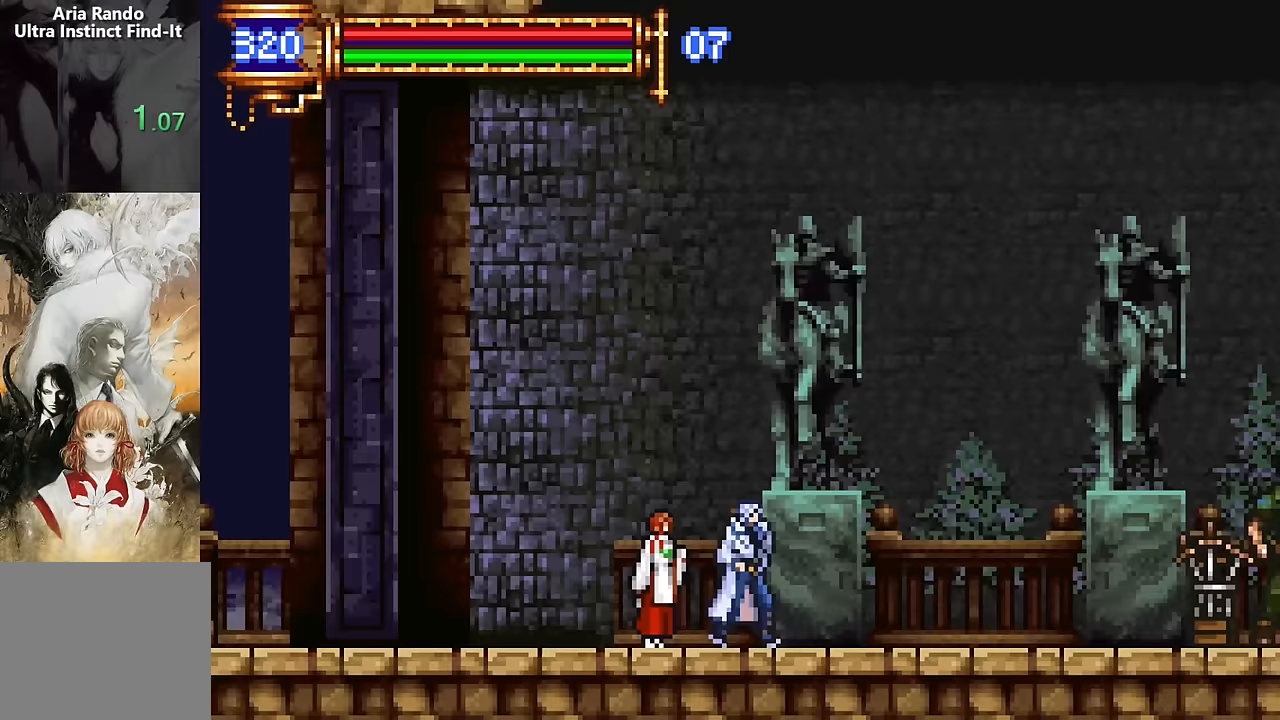
Gameplay with a controller (PlayStation layout); each line is a JSON object with the inputs held at the frame after it. "events" lists button and stick changes between this image and that frame as [ms after this image, input, new state], when the widget could be followed in between. Not read: L1 L3 R1 R3 left_stick right_stick.
{"buttons": ["DPAD_LEFT"], "events": [[317, "DPAD_RIGHT", "up"], [367, "DPAD_LEFT", "down"]]}
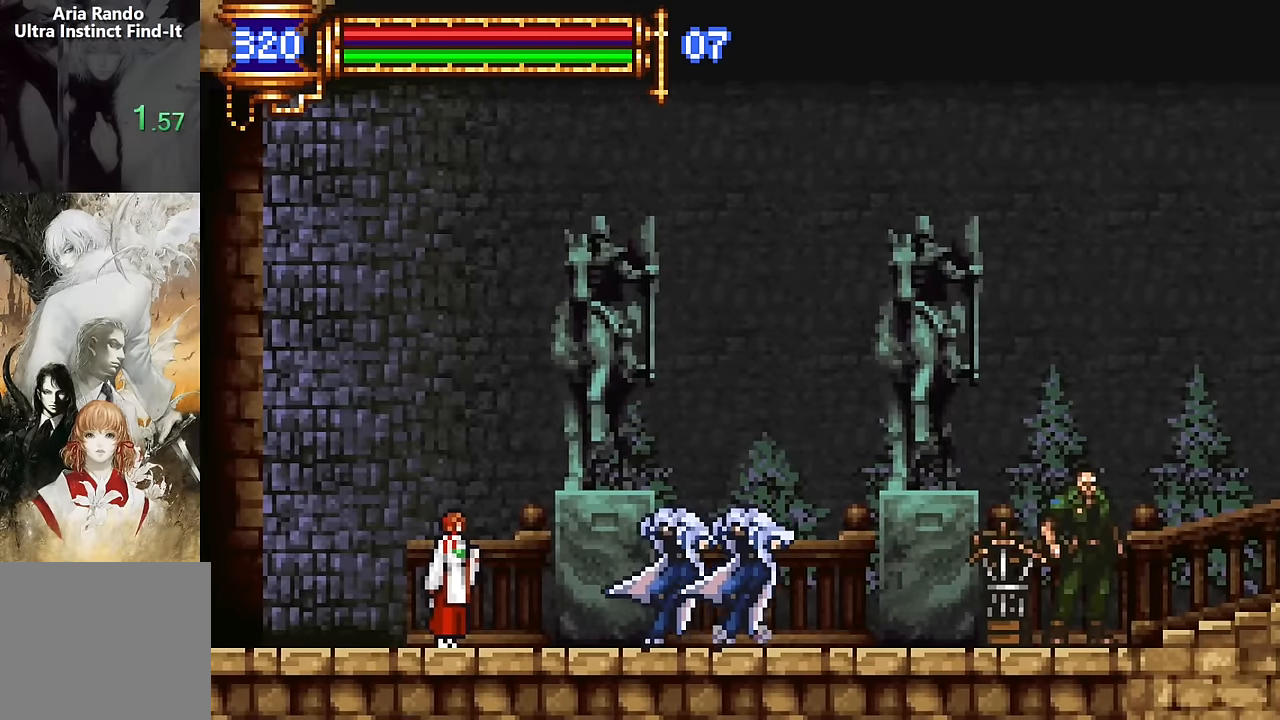
{"buttons": ["DPAD_LEFT"], "events": [[17, "DPAD_LEFT", "up"], [117, "DPAD_RIGHT", "down"], [133, "CROSS", "down"], [167, "CROSS", "up"], [450, "DPAD_RIGHT", "up"], [483, "DPAD_LEFT", "down"]]}
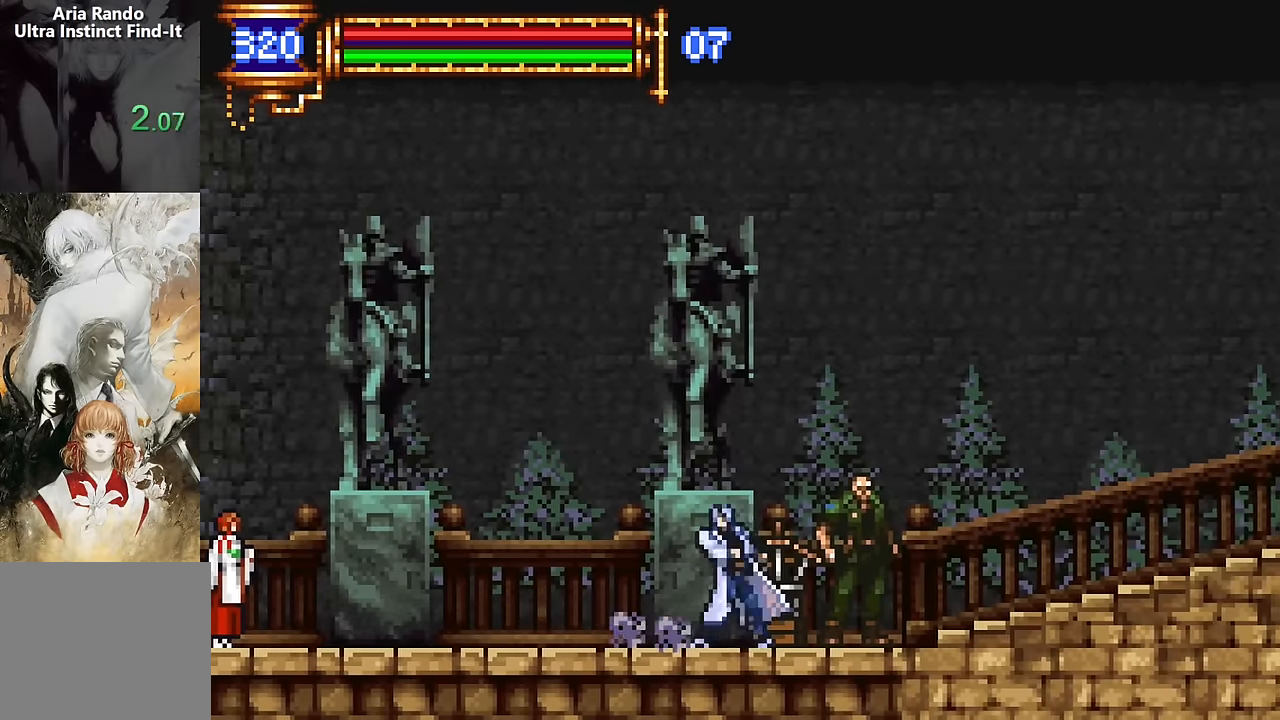
{"buttons": ["DPAD_RIGHT"], "events": [[167, "DPAD_LEFT", "up"], [250, "DPAD_RIGHT", "down"], [267, "CROSS", "down"], [300, "CROSS", "up"]]}
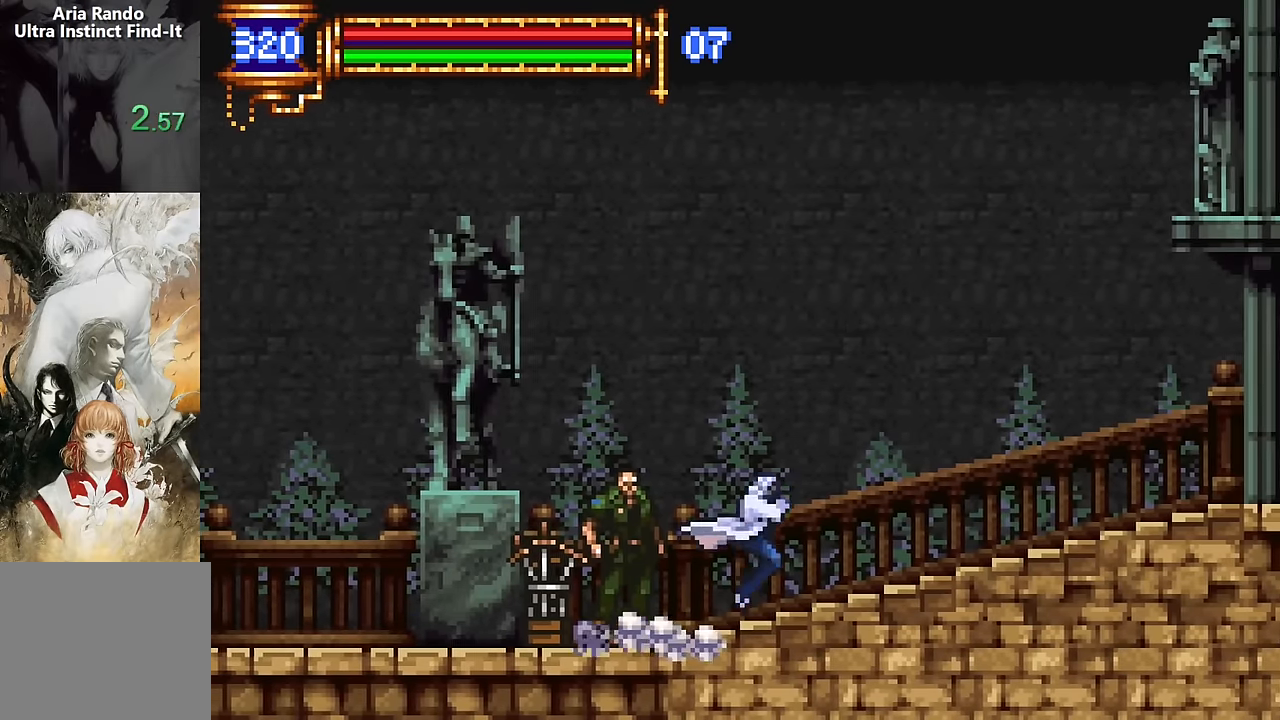
{"buttons": ["DPAD_RIGHT"], "events": [[117, "CROSS", "down"], [183, "CROSS", "up"]]}
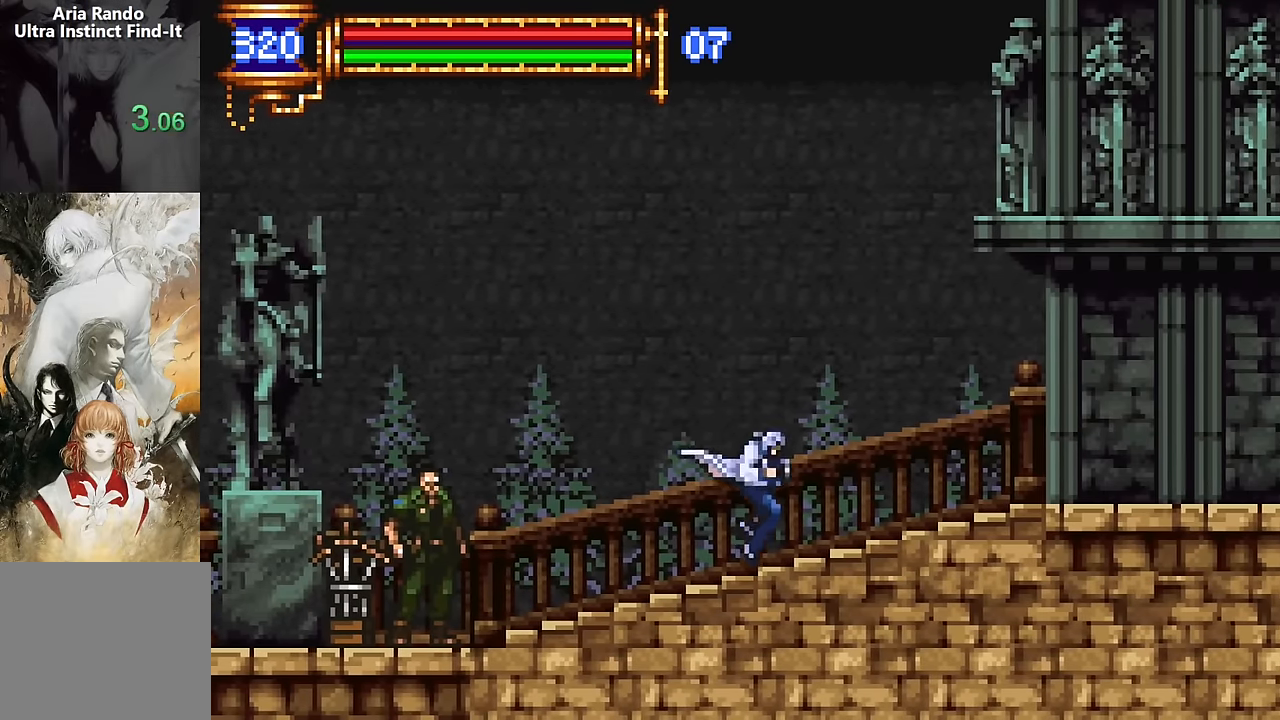
{"buttons": ["DPAD_RIGHT"], "events": []}
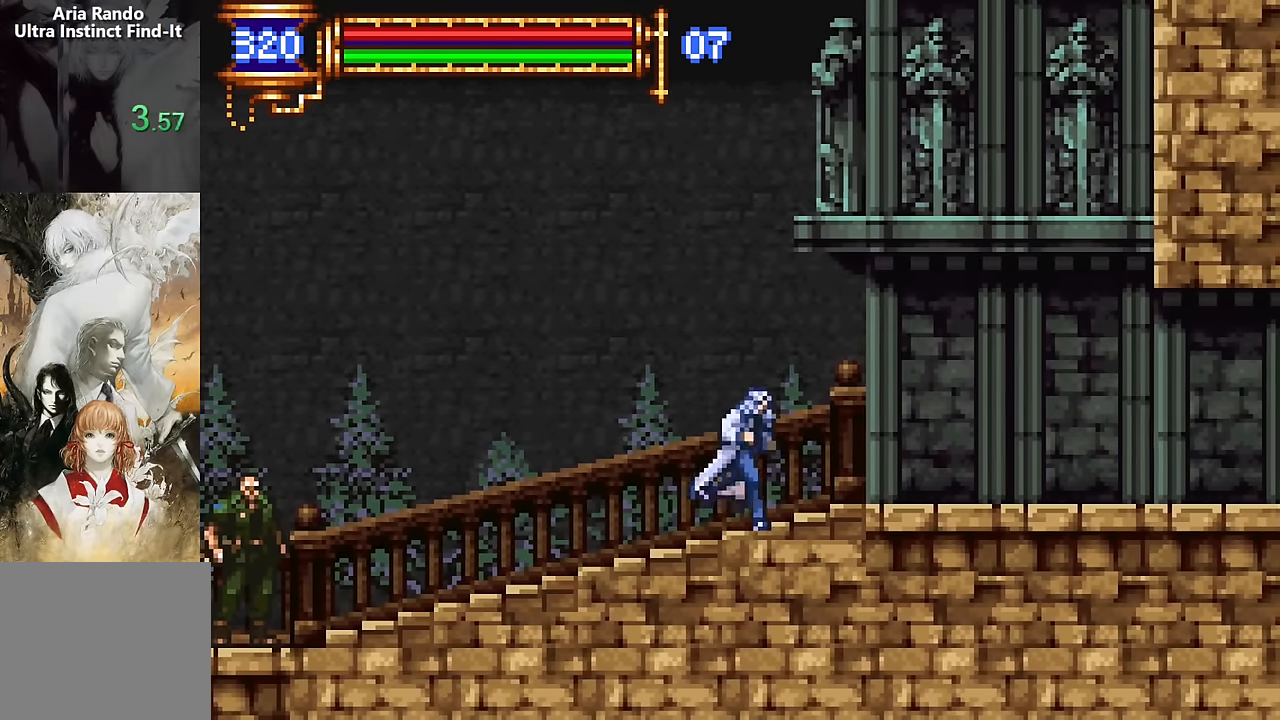
{"buttons": ["DPAD_LEFT"], "events": [[117, "CROSS", "down"], [183, "CROSS", "up"], [483, "DPAD_RIGHT", "up"], [500, "DPAD_LEFT", "down"]]}
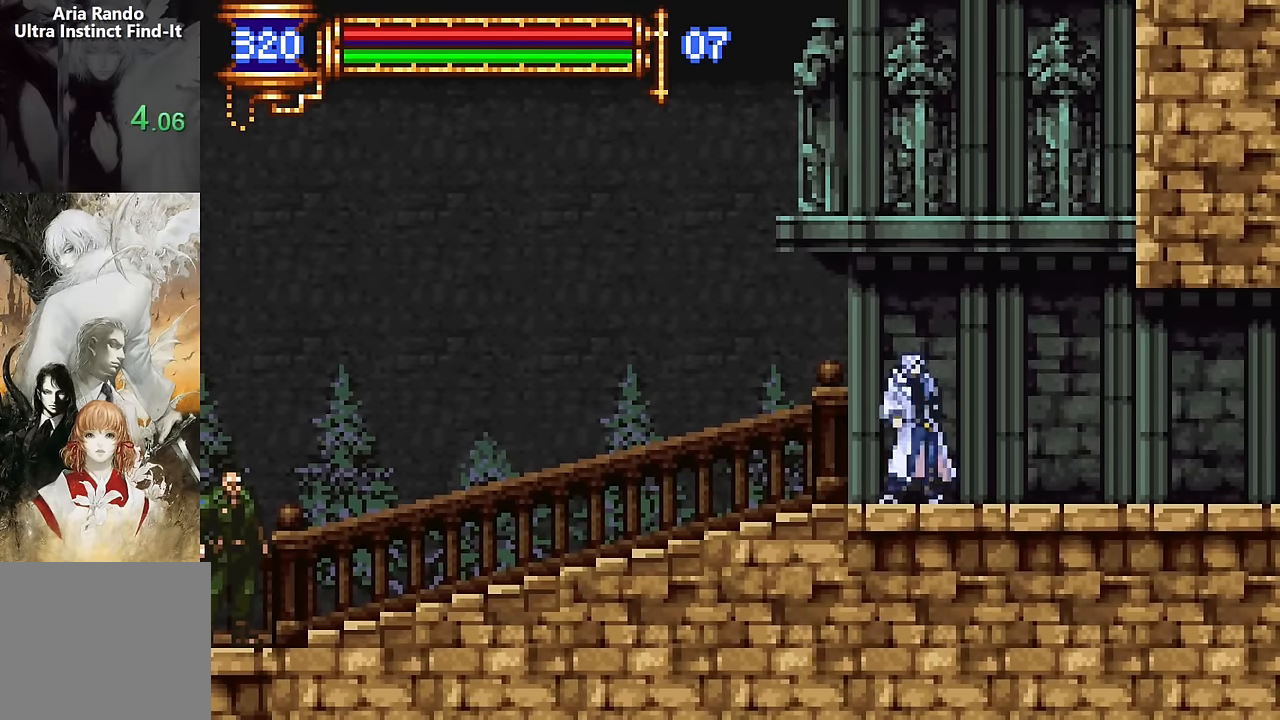
{"buttons": ["CROSS", "DPAD_RIGHT"], "events": [[200, "DPAD_LEFT", "up"], [283, "DPAD_RIGHT", "down"], [500, "CROSS", "down"]]}
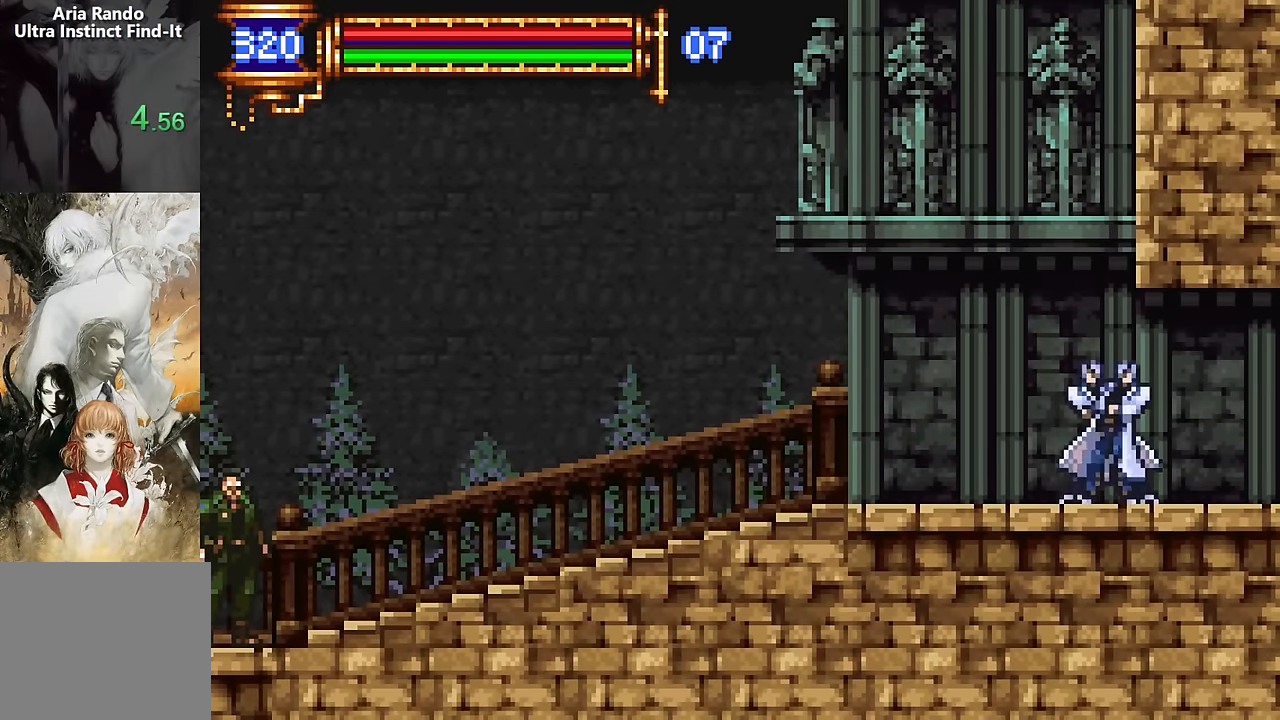
{"buttons": ["DPAD_RIGHT"], "events": [[67, "CROSS", "up"]]}
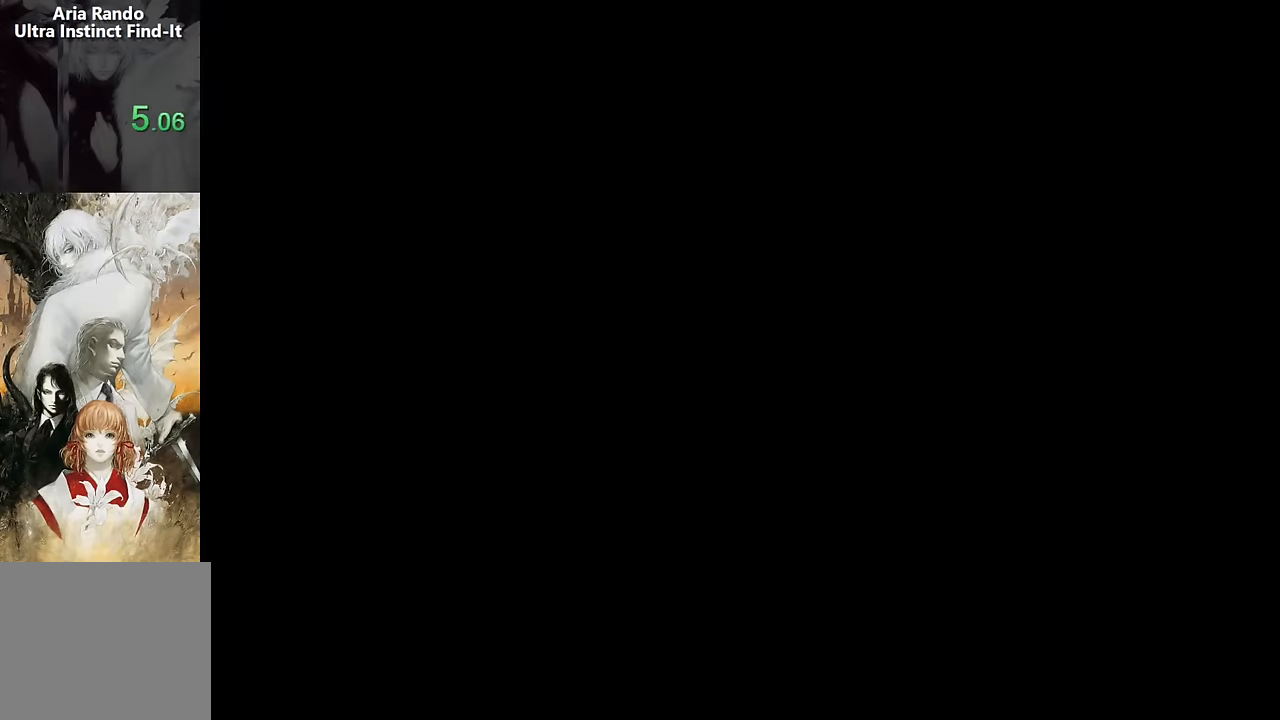
{"buttons": ["DPAD_RIGHT"], "events": []}
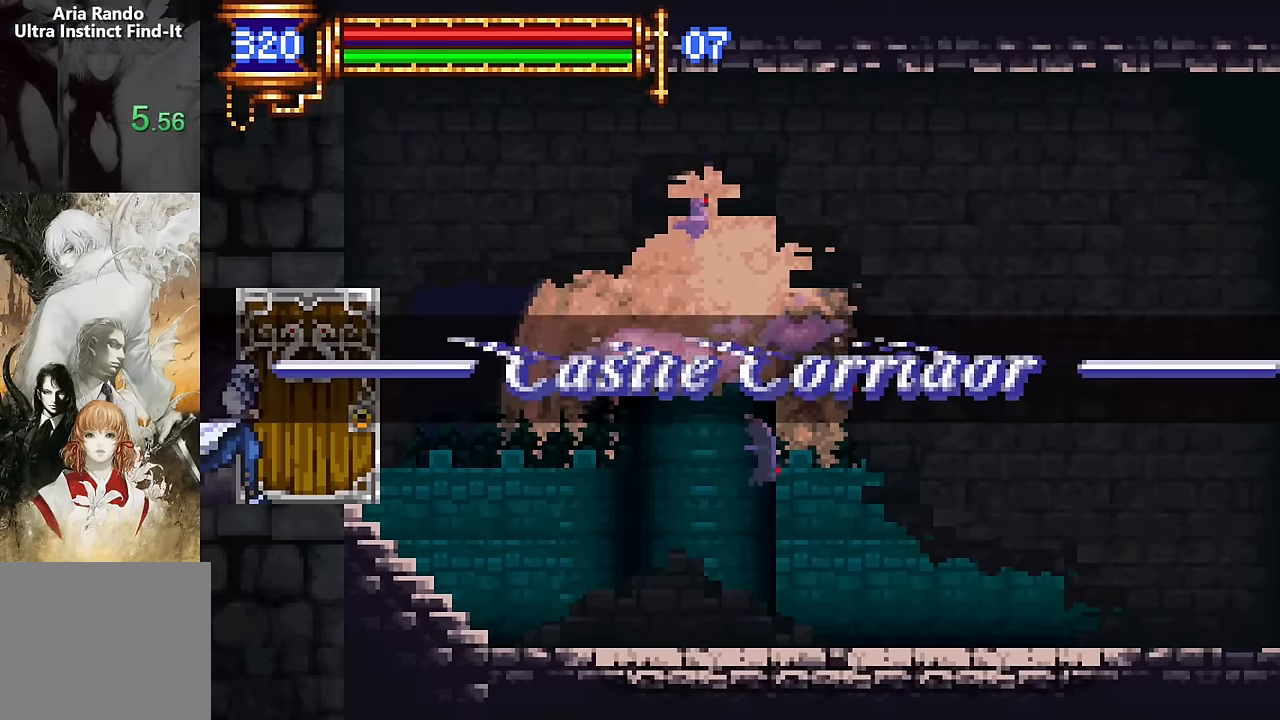
{"buttons": [], "events": [[266, "DPAD_RIGHT", "up"]]}
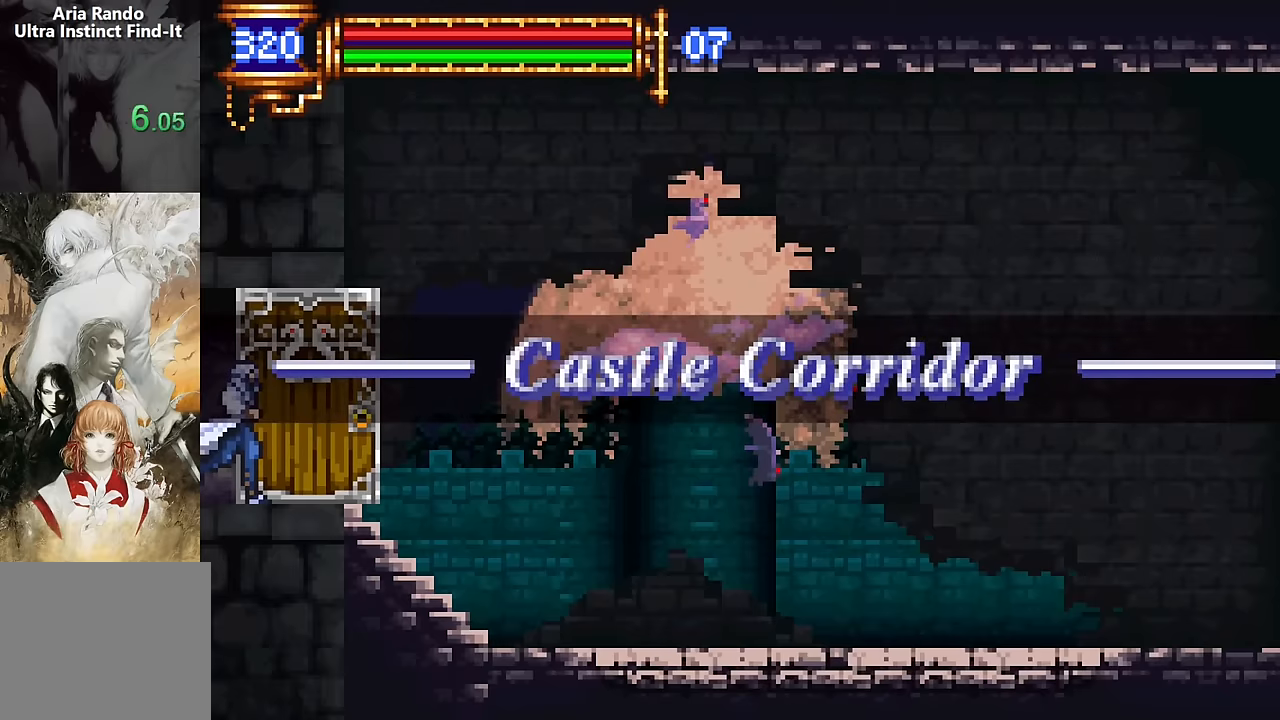
{"buttons": [], "events": []}
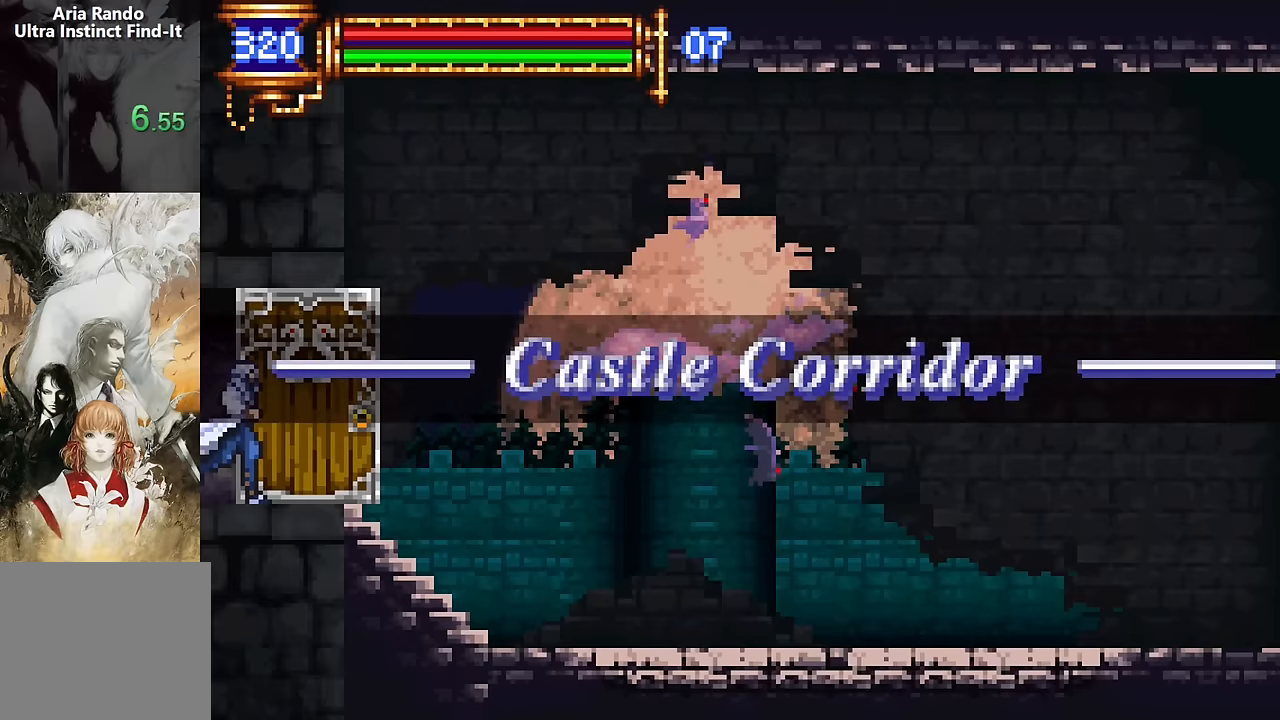
{"buttons": [], "events": []}
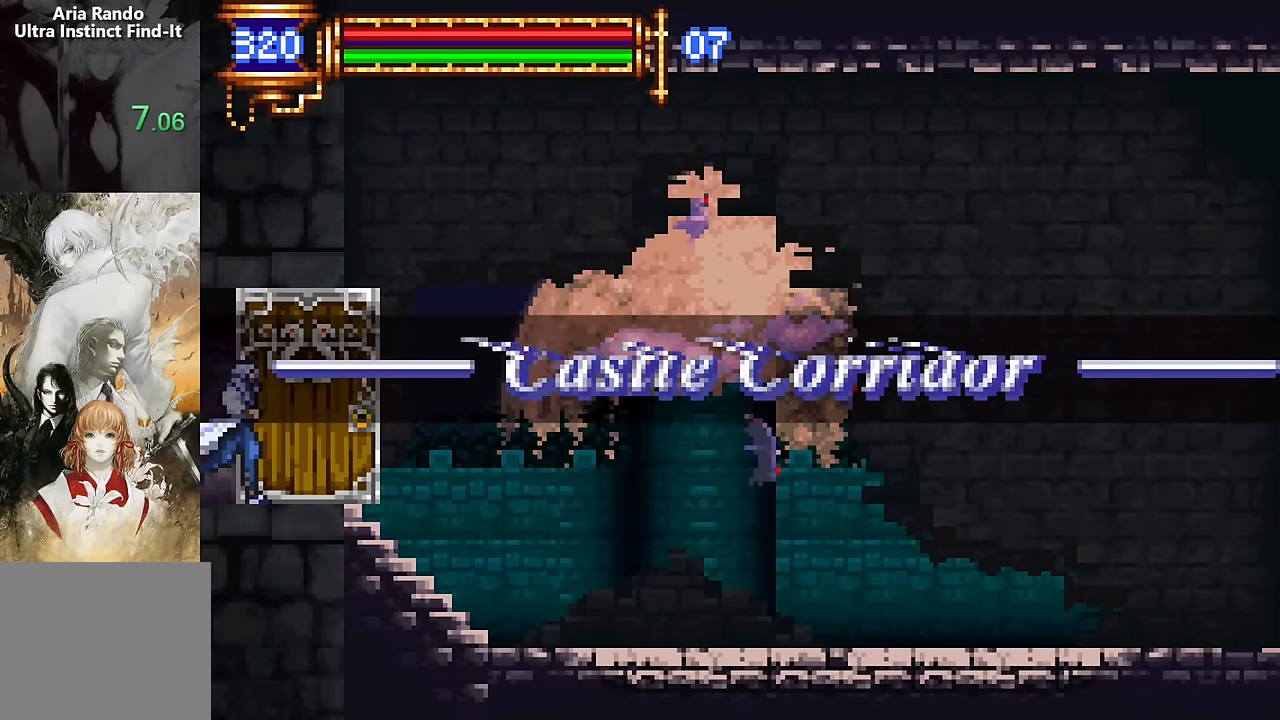
{"buttons": ["DPAD_RIGHT"], "events": [[433, "DPAD_RIGHT", "down"]]}
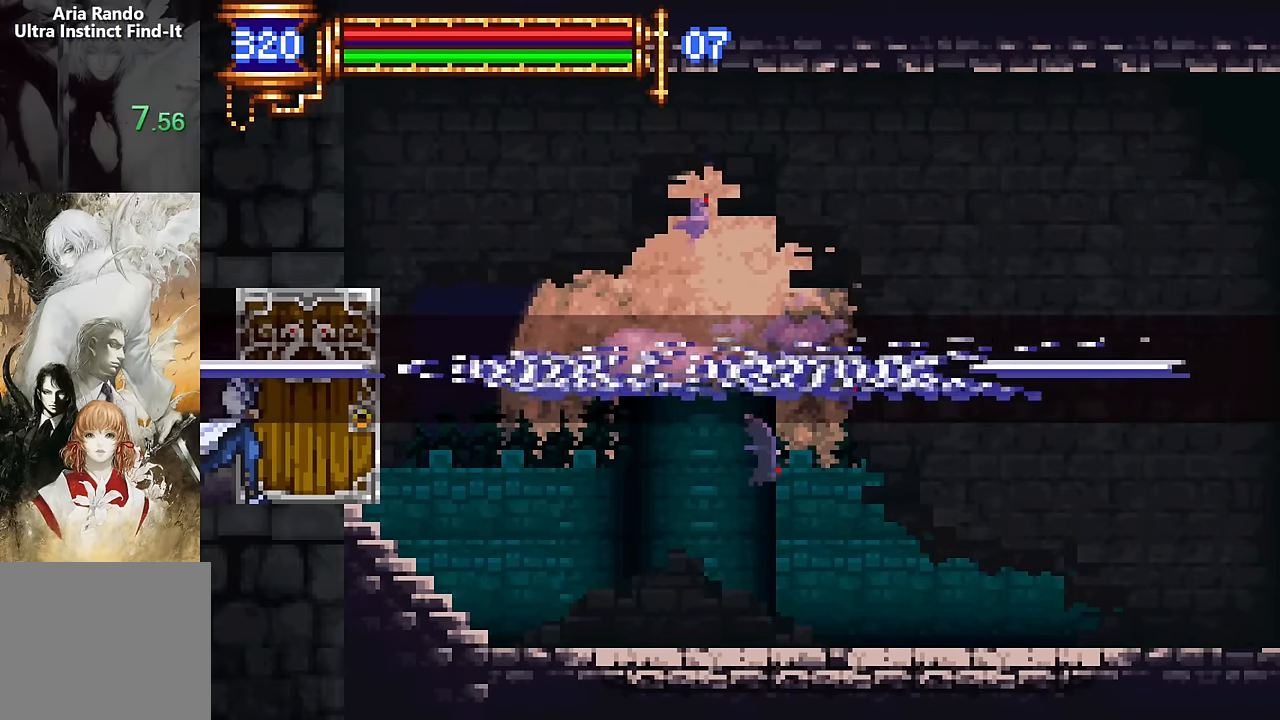
{"buttons": ["DPAD_RIGHT"], "events": []}
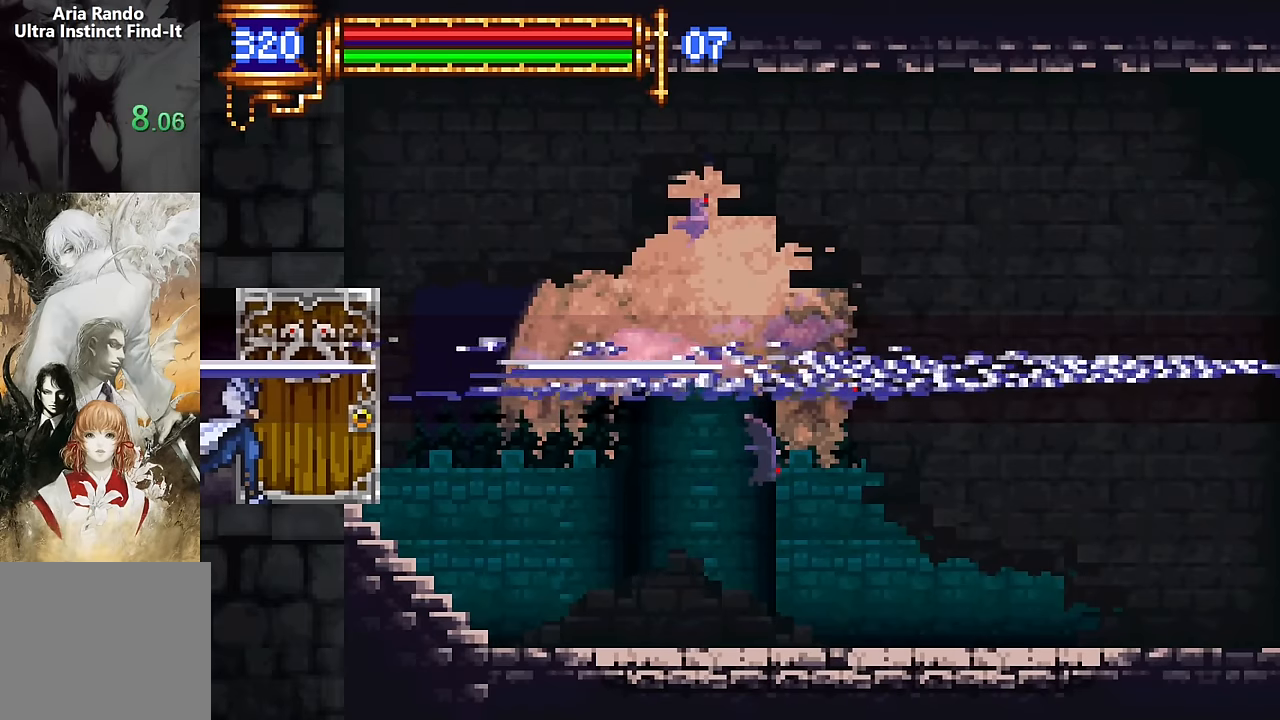
{"buttons": ["DPAD_RIGHT"], "events": []}
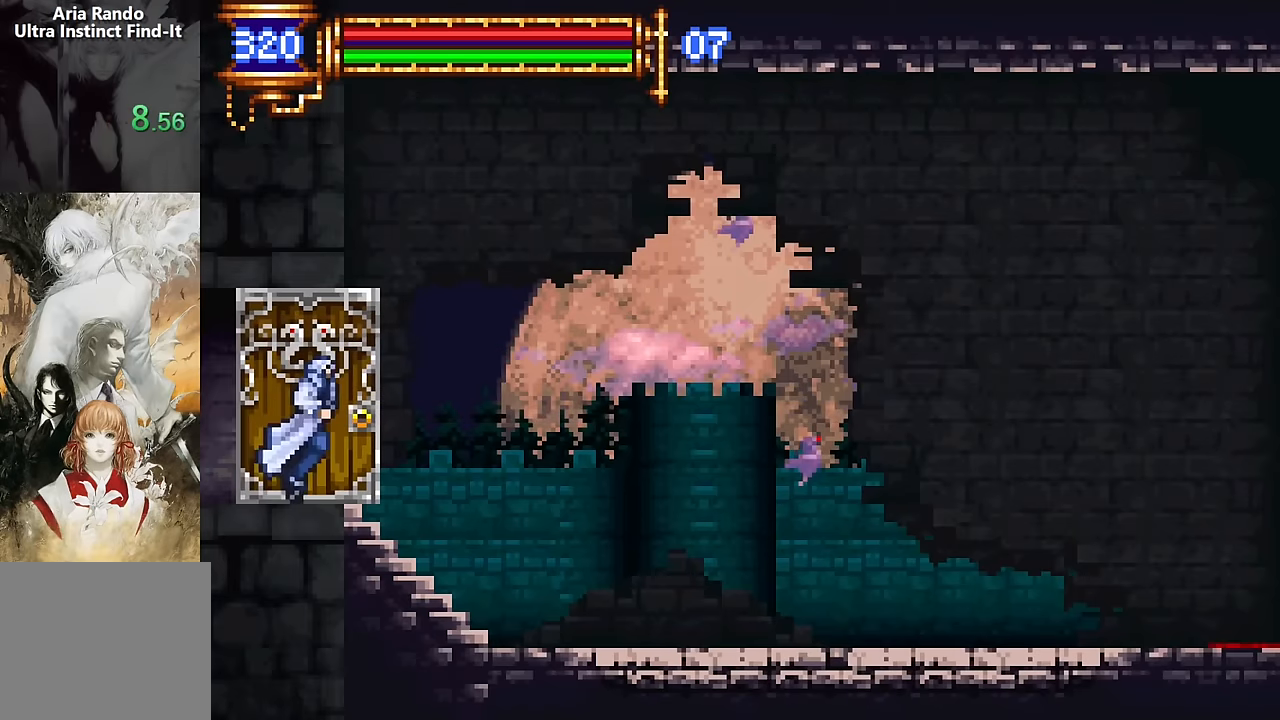
{"buttons": ["DPAD_RIGHT"], "events": []}
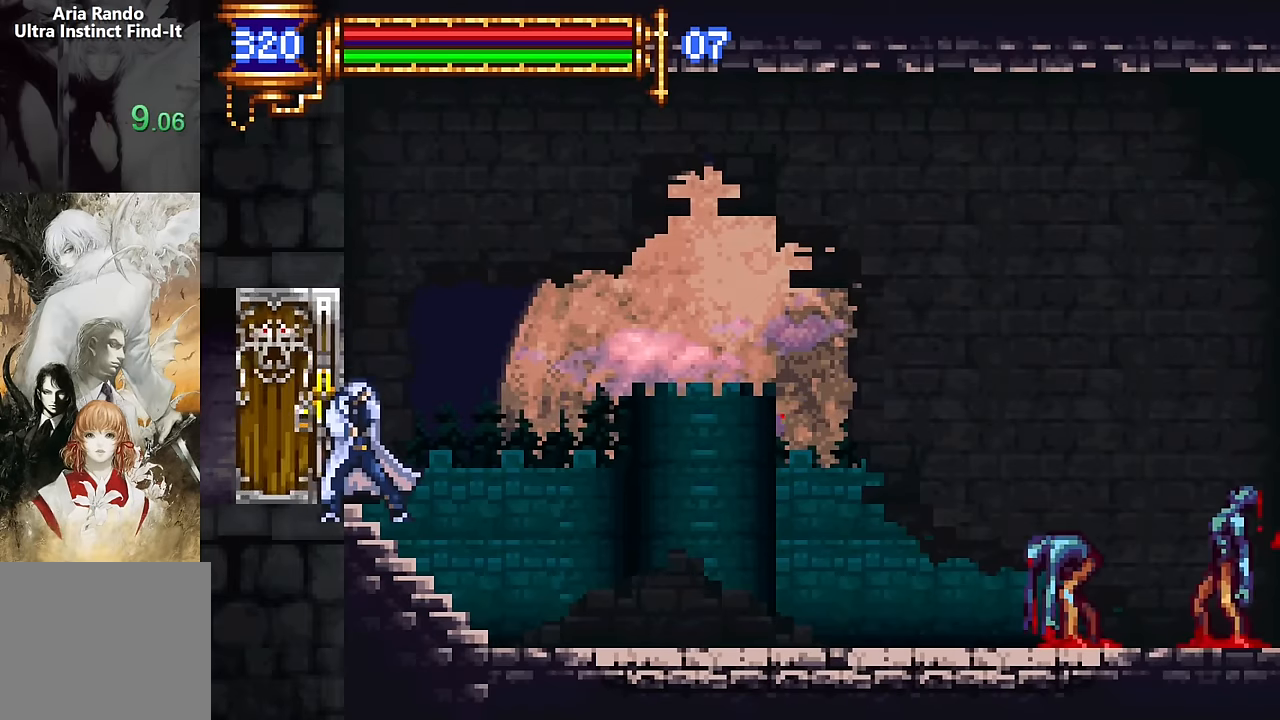
{"buttons": ["DPAD_LEFT"], "events": [[366, "DPAD_RIGHT", "up"], [416, "DPAD_LEFT", "down"]]}
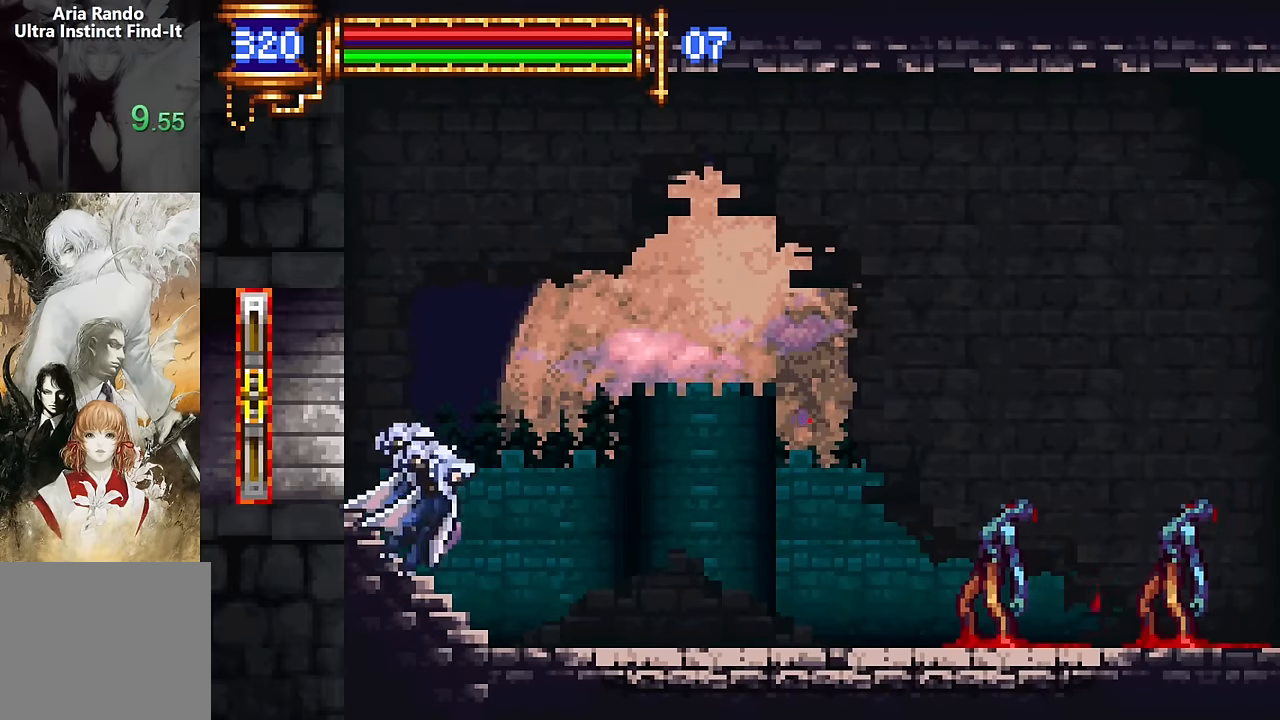
{"buttons": ["DPAD_RIGHT"], "events": [[50, "DPAD_LEFT", "up"], [133, "CROSS", "down"], [166, "CROSS", "up"], [166, "DPAD_RIGHT", "down"]]}
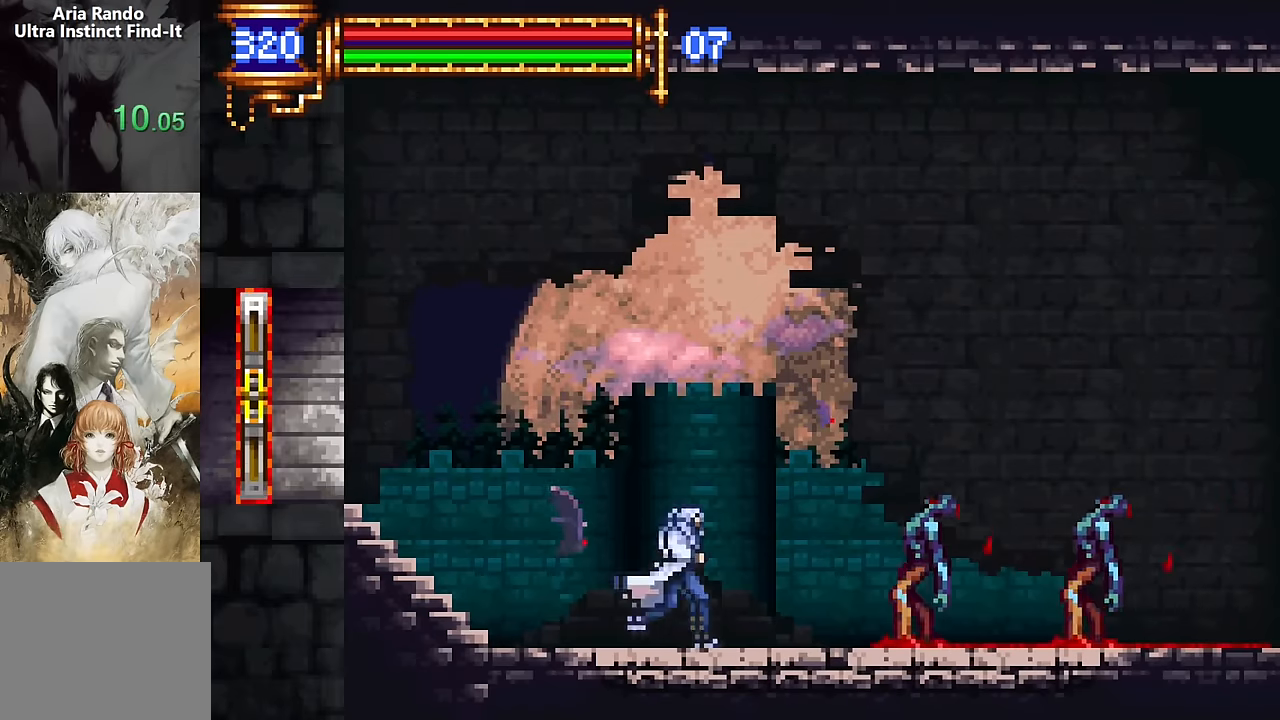
{"buttons": ["CROSS", "SQUARE", "DPAD_UP", "DPAD_RIGHT"], "events": [[233, "DPAD_UP", "down"], [250, "CROSS", "down"], [300, "SQUARE", "down"]]}
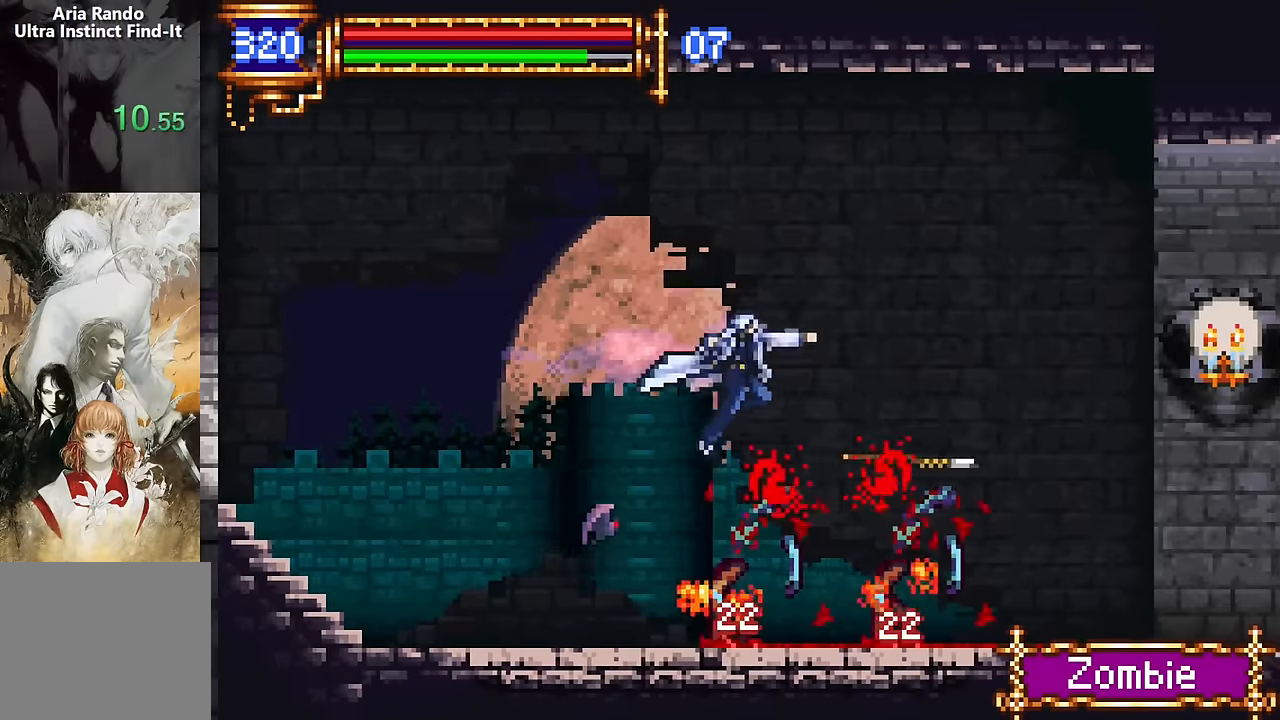
{"buttons": ["DPAD_RIGHT"], "events": [[100, "DPAD_UP", "up"], [116, "SQUARE", "up"], [183, "CROSS", "up"]]}
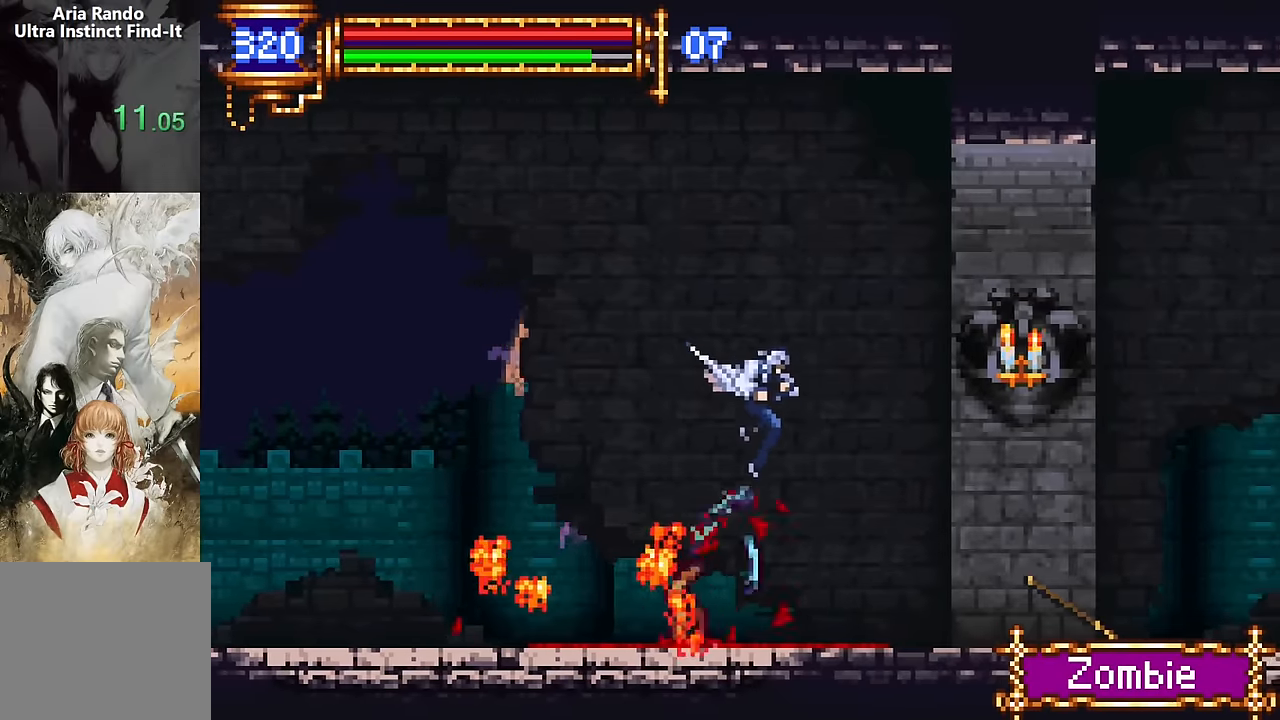
{"buttons": ["DPAD_RIGHT"], "events": [[150, "DPAD_RIGHT", "up"], [200, "DPAD_LEFT", "down"], [350, "DPAD_LEFT", "up"], [433, "CROSS", "down"], [450, "DPAD_RIGHT", "down"], [483, "CROSS", "up"]]}
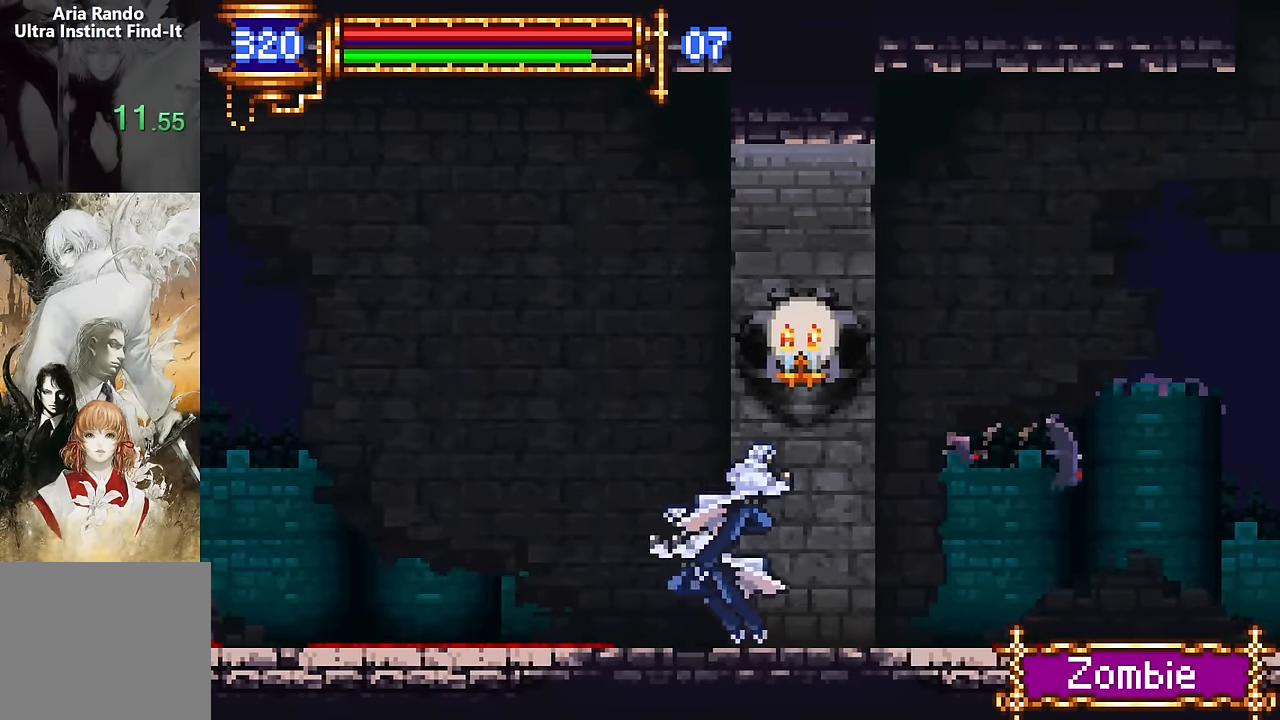
{"buttons": ["CROSS", "SQUARE", "DPAD_UP", "DPAD_RIGHT"], "events": [[400, "CROSS", "down"], [400, "DPAD_UP", "down"], [450, "SQUARE", "down"]]}
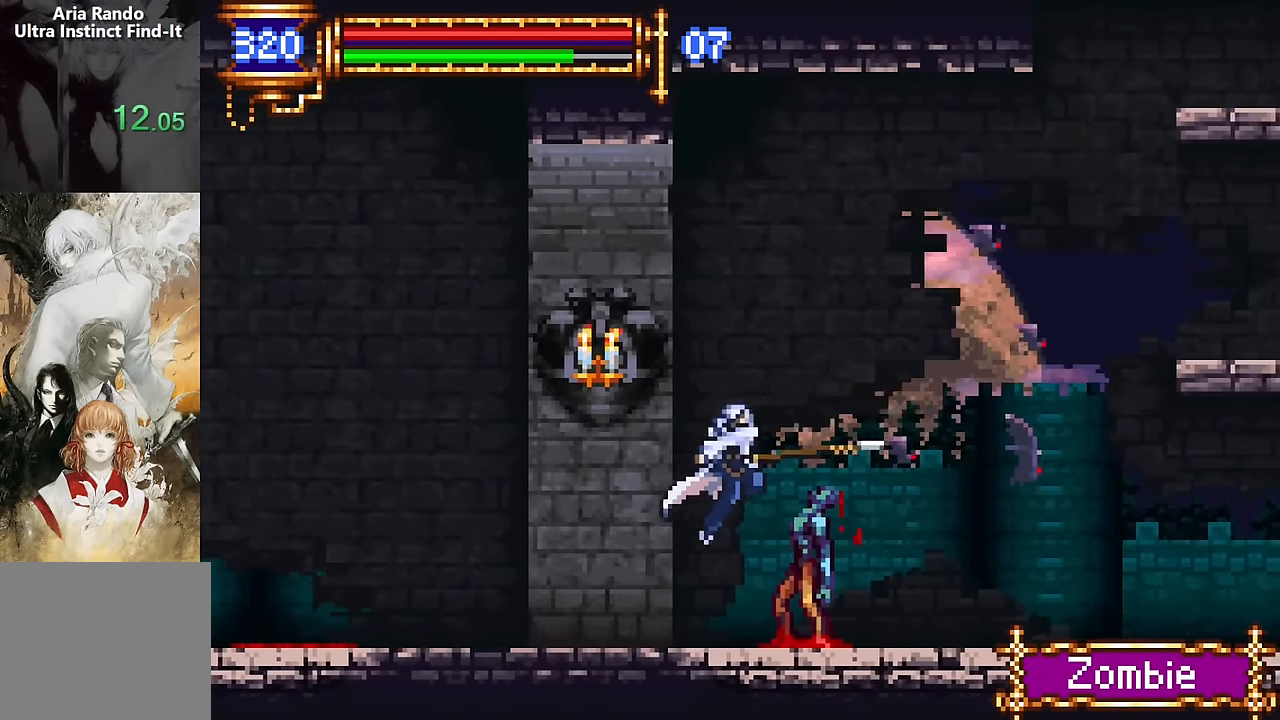
{"buttons": ["DPAD_RIGHT"], "events": [[166, "DPAD_UP", "up"], [166, "SQUARE", "up"], [250, "CROSS", "up"]]}
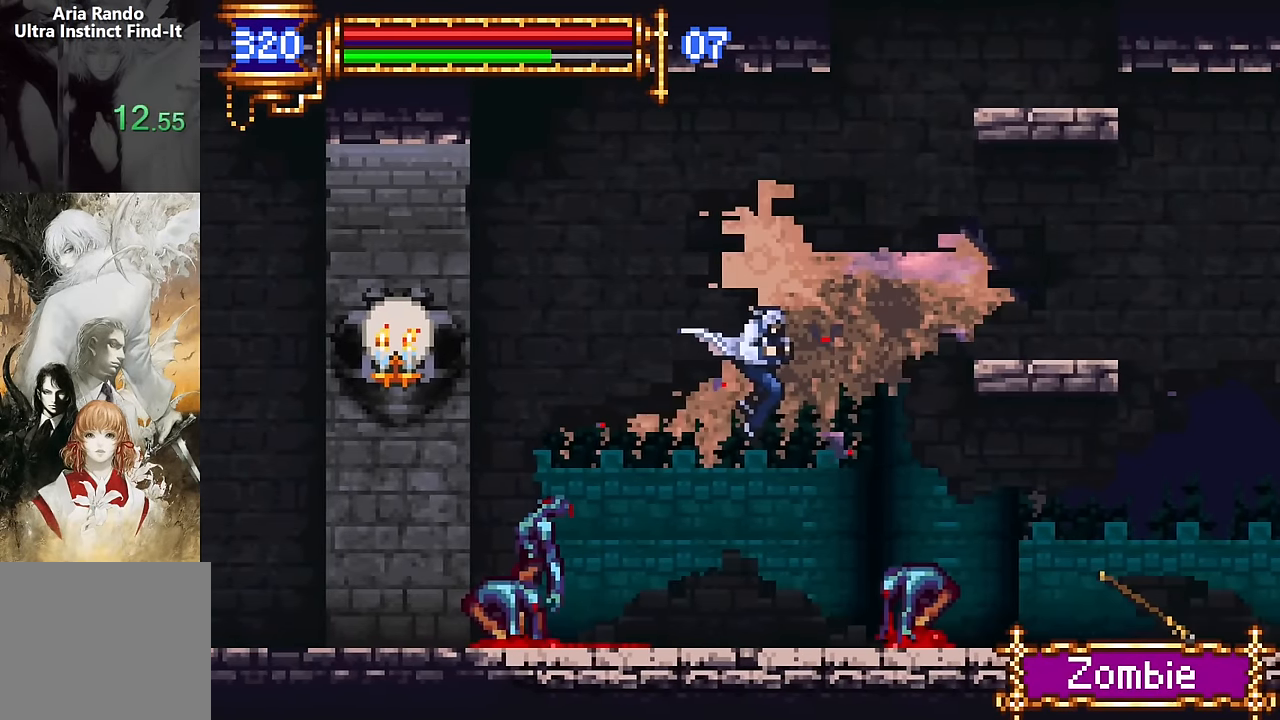
{"buttons": ["CROSS", "DPAD_RIGHT"], "events": [[216, "DPAD_RIGHT", "up"], [250, "DPAD_LEFT", "down"], [350, "CROSS", "down"], [416, "DPAD_LEFT", "up"], [500, "DPAD_RIGHT", "down"]]}
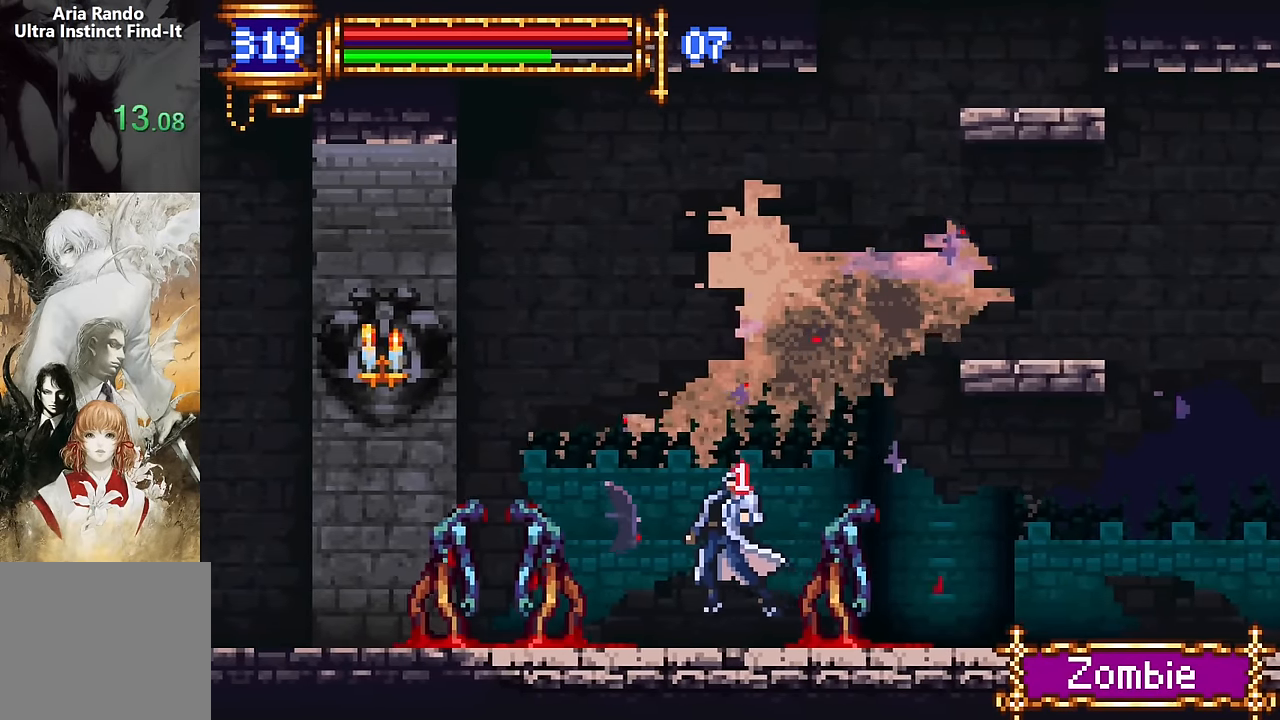
{"buttons": ["DPAD_RIGHT"], "events": [[100, "CROSS", "up"], [200, "CROSS", "down"], [283, "CROSS", "up"]]}
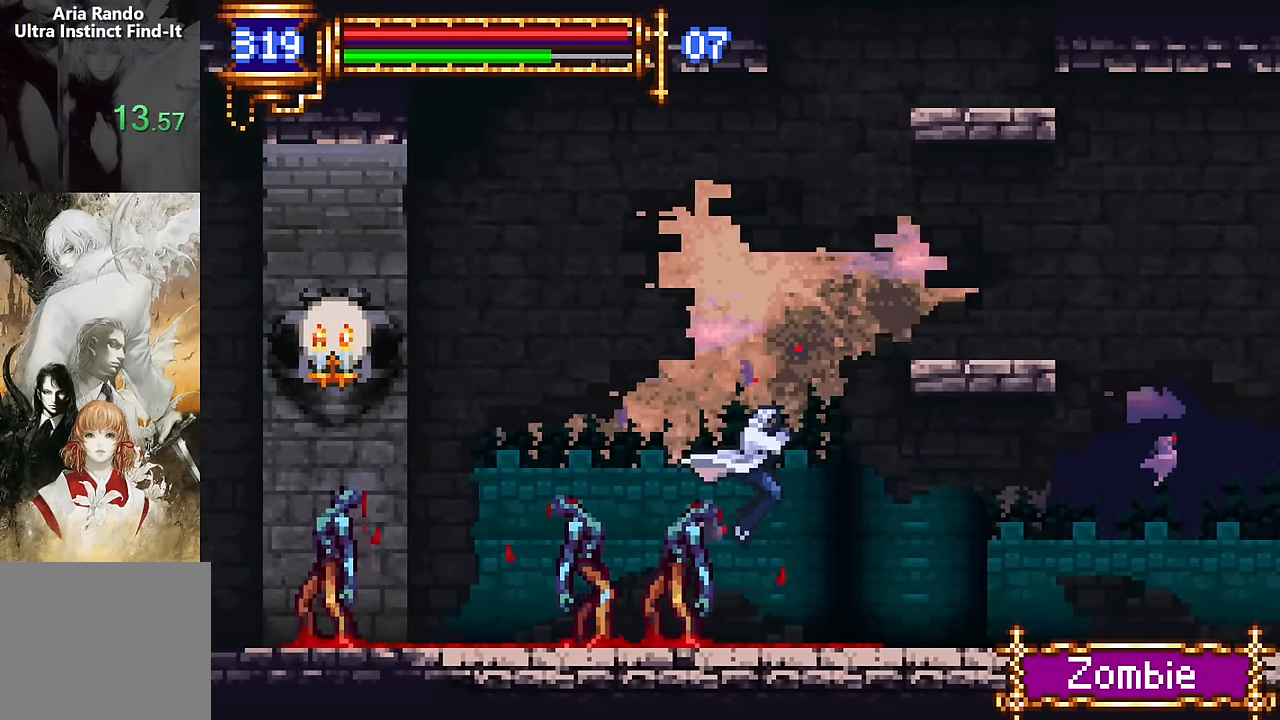
{"buttons": ["DPAD_RIGHT"], "events": [[166, "DPAD_RIGHT", "up"], [183, "DPAD_LEFT", "down"], [366, "DPAD_LEFT", "up"], [450, "CROSS", "down"], [450, "DPAD_RIGHT", "down"], [500, "CROSS", "up"]]}
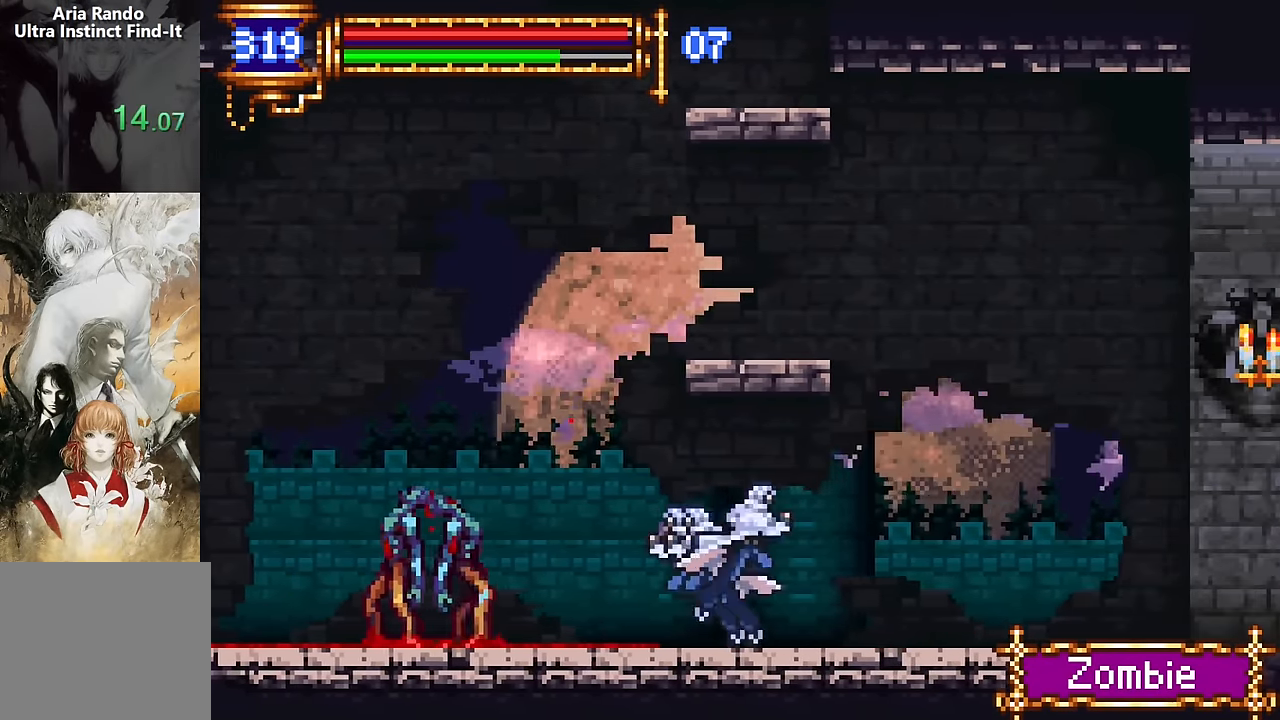
{"buttons": [], "events": [[316, "DPAD_RIGHT", "up"], [333, "DPAD_LEFT", "down"], [483, "DPAD_LEFT", "up"]]}
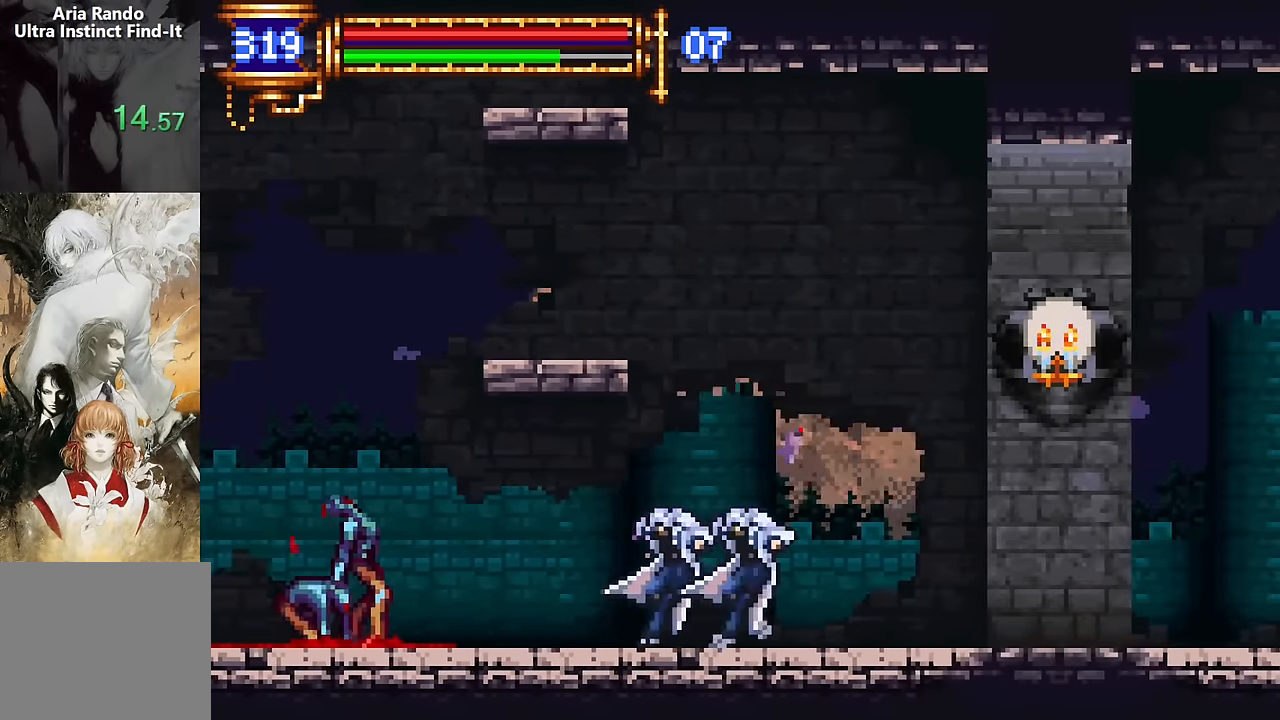
{"buttons": ["DPAD_LEFT"], "events": [[66, "CROSS", "down"], [83, "DPAD_RIGHT", "down"], [100, "CROSS", "up"], [383, "DPAD_RIGHT", "up"], [400, "DPAD_LEFT", "down"]]}
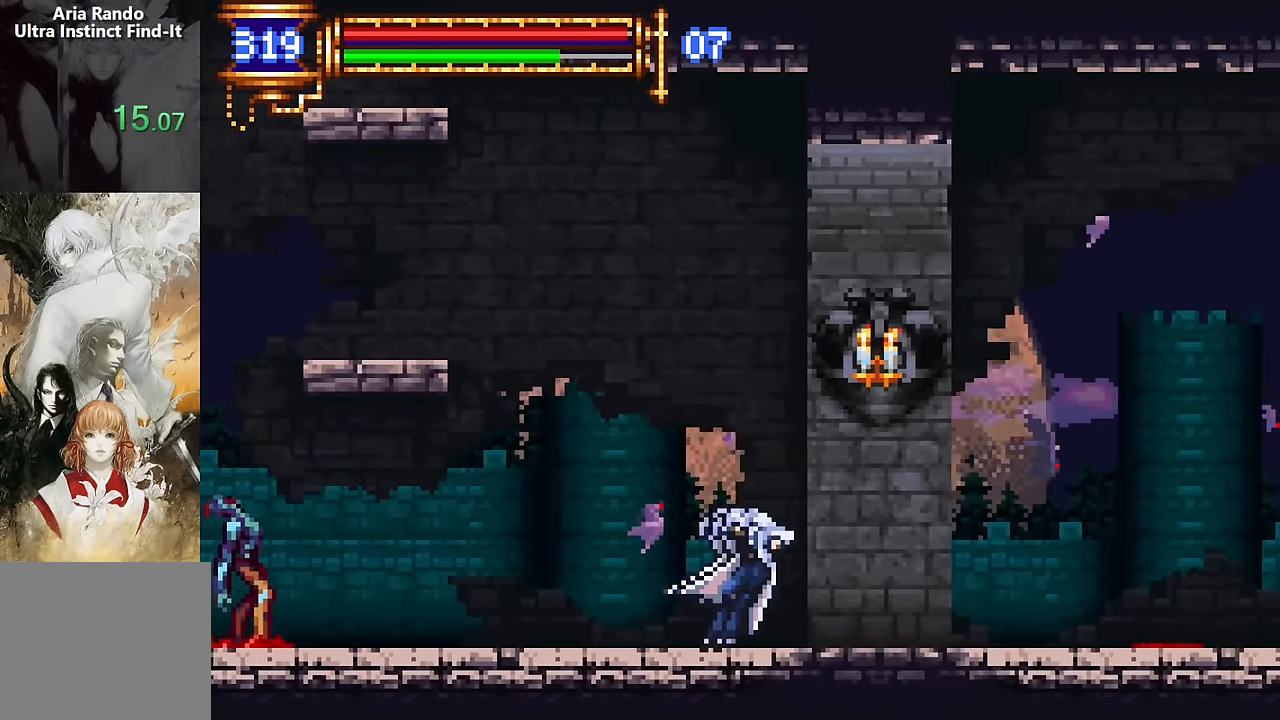
{"buttons": ["DPAD_RIGHT"], "events": [[66, "DPAD_LEFT", "up"], [133, "CROSS", "down"], [150, "DPAD_RIGHT", "down"], [183, "CROSS", "up"], [383, "DPAD_RIGHT", "up"], [483, "DPAD_RIGHT", "down"]]}
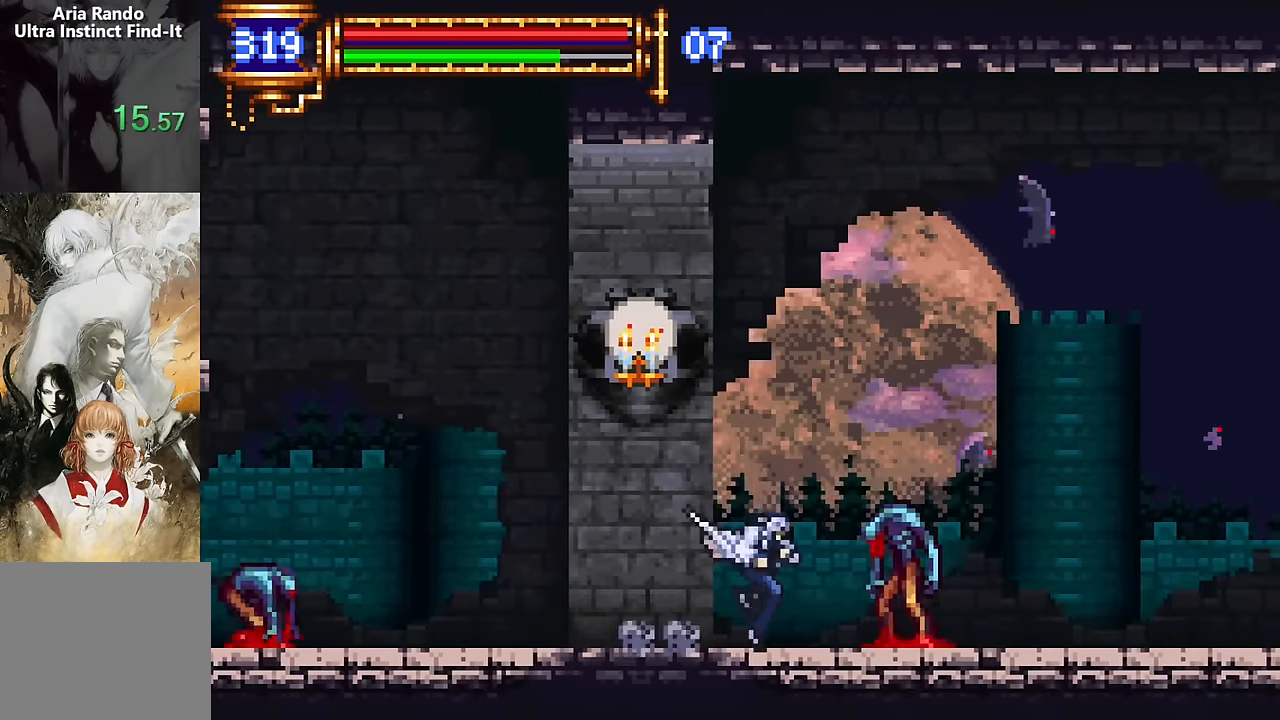
{"buttons": ["DPAD_RIGHT"], "events": [[33, "CROSS", "down"], [266, "CROSS", "up"]]}